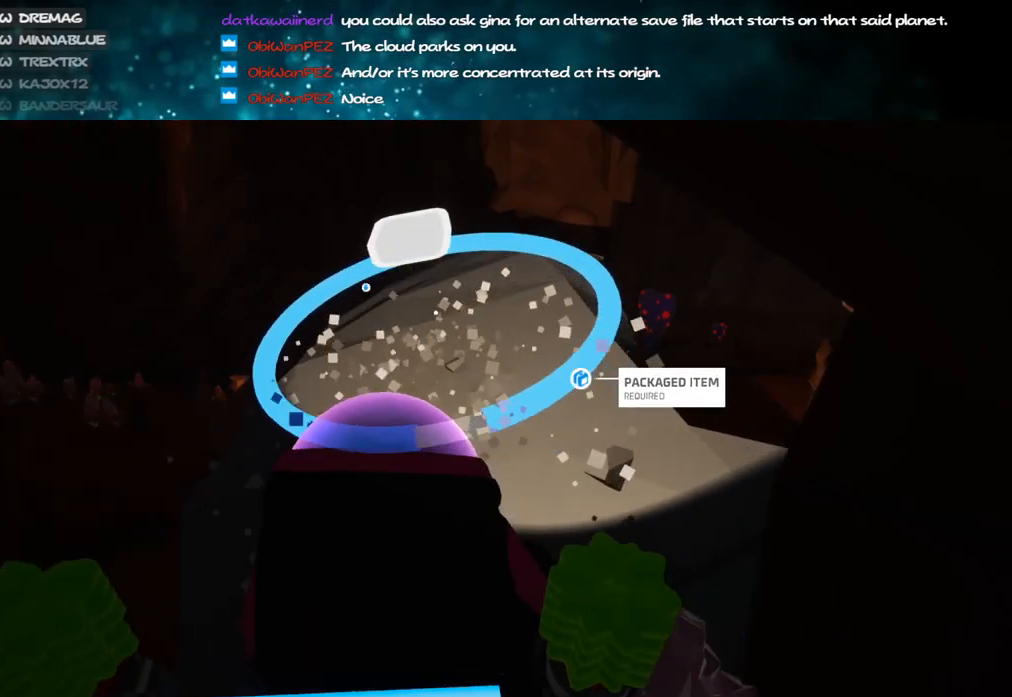
Gameplay with keyboard and mouse; each line is a JSON object with the keys and mouse buttons held at the frame after it. "events" lists presses ("down") and releases ("up") of "a", "alt", "b", "c", "ctrl", "d", "e", "f", "g", "q", "r", "s", "shift", "space", "t", "tab", "v", "w", "x", "z", "mouse_left", "mouse_wheel", "mouse_right", "mouse_mb4" and "mouse_mb5" between this image and that frame as [ms after this image, input, new state], when the widget could be followed in between. "mouse_left", "mouse_wheel", "mouse_right", "mouse_mb4", "mouse_mb5" = the "left", "wheel", "right", "mb4", "mb5" buttons of the "mouse" list. No other keys are recorded. "wheel" means that the mouse wheel is clicked or scrolled. Mouse movement is not recorded.
{"keys": ["c", "w"], "mouse": ["left"], "events": []}
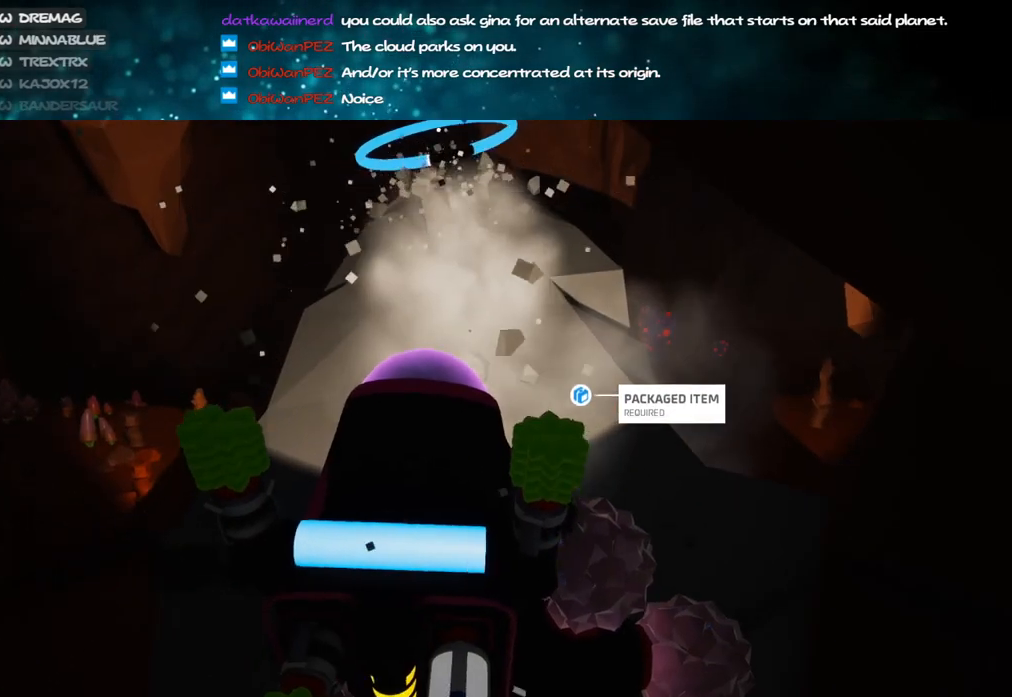
{"keys": ["c", "w"], "mouse": ["left"], "events": []}
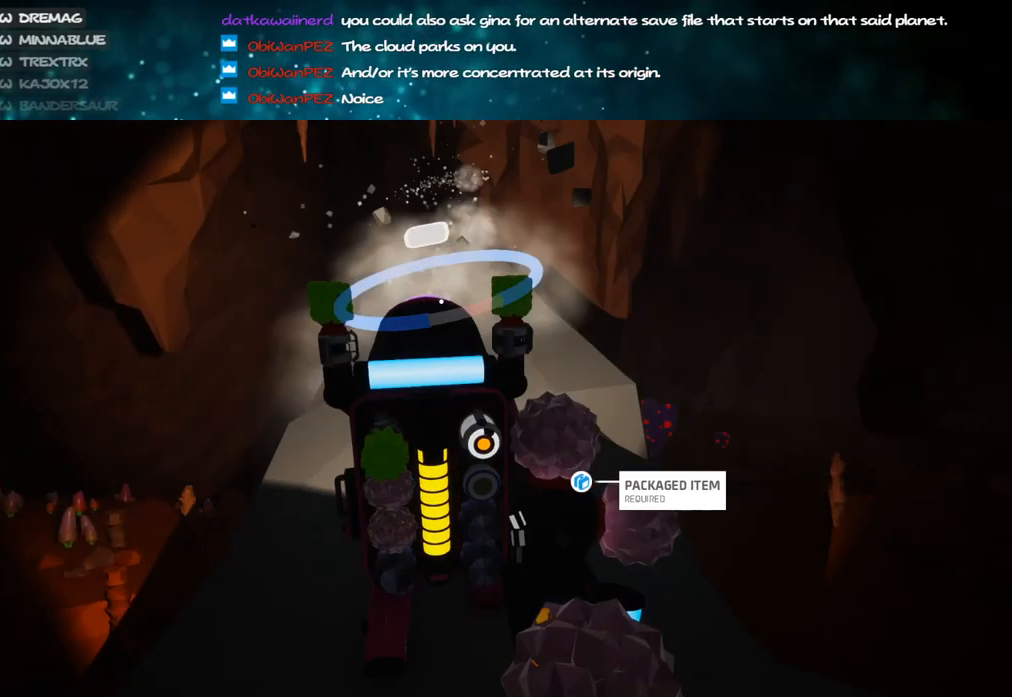
{"keys": ["c", "w"], "mouse": ["left"], "events": []}
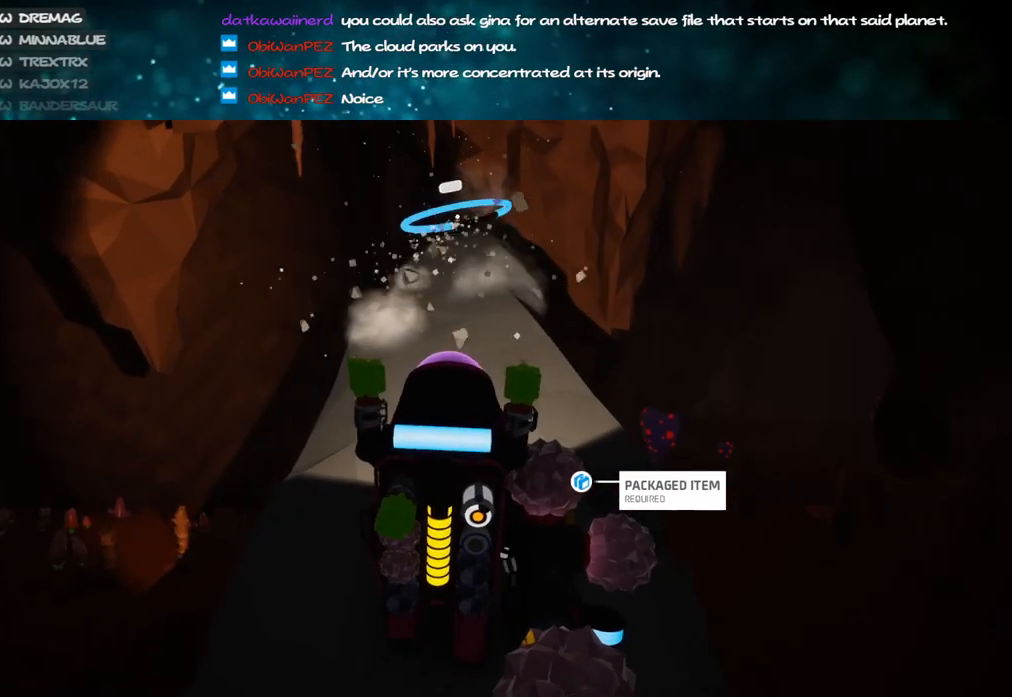
{"keys": ["a", "shift", "w"], "mouse": ["right"], "events": [[300, "mouse_left", "up"], [317, "mouse_right", "down"], [333, "c", "up"], [367, "shift", "down"], [450, "a", "down"]]}
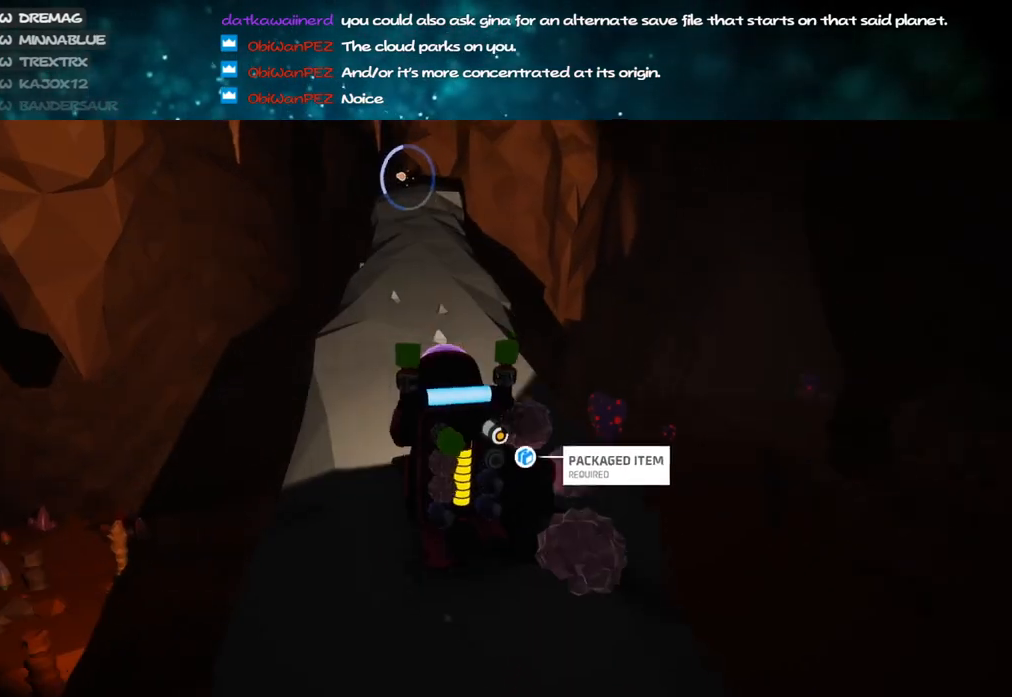
{"keys": ["d", "w"], "mouse": [], "events": [[17, "a", "up"], [117, "mouse_right", "up"], [183, "a", "down"], [233, "a", "up"], [233, "shift", "up"], [400, "d", "down"]]}
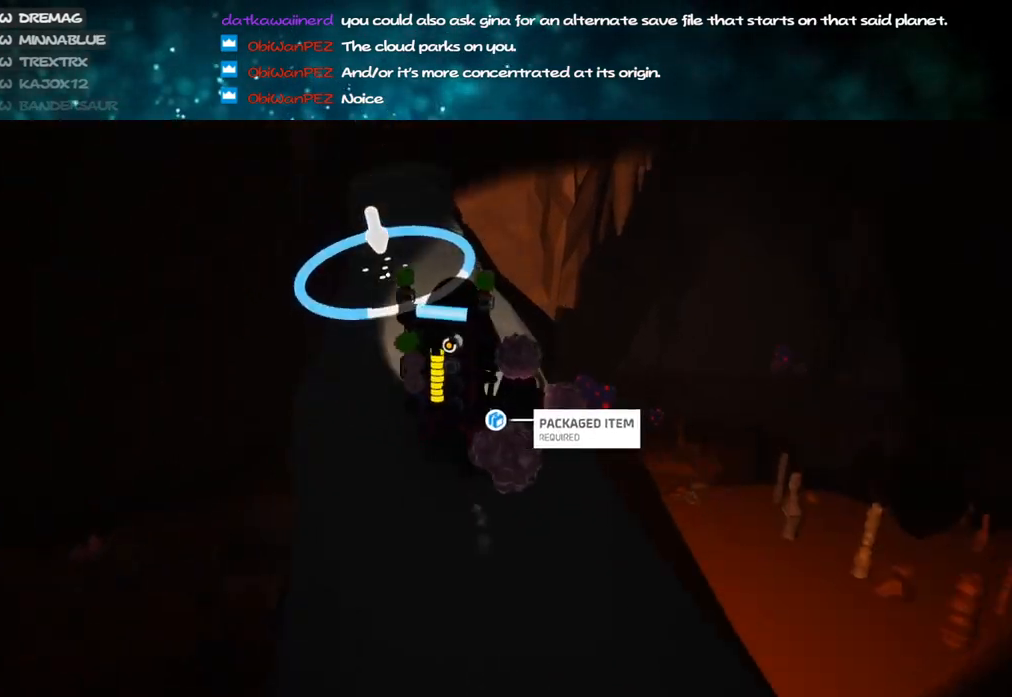
{"keys": ["a", "c", "w"], "mouse": ["left"], "events": [[17, "d", "up"], [83, "a", "down"], [300, "a", "up"], [317, "c", "down"], [367, "mouse_left", "down"], [483, "a", "down"]]}
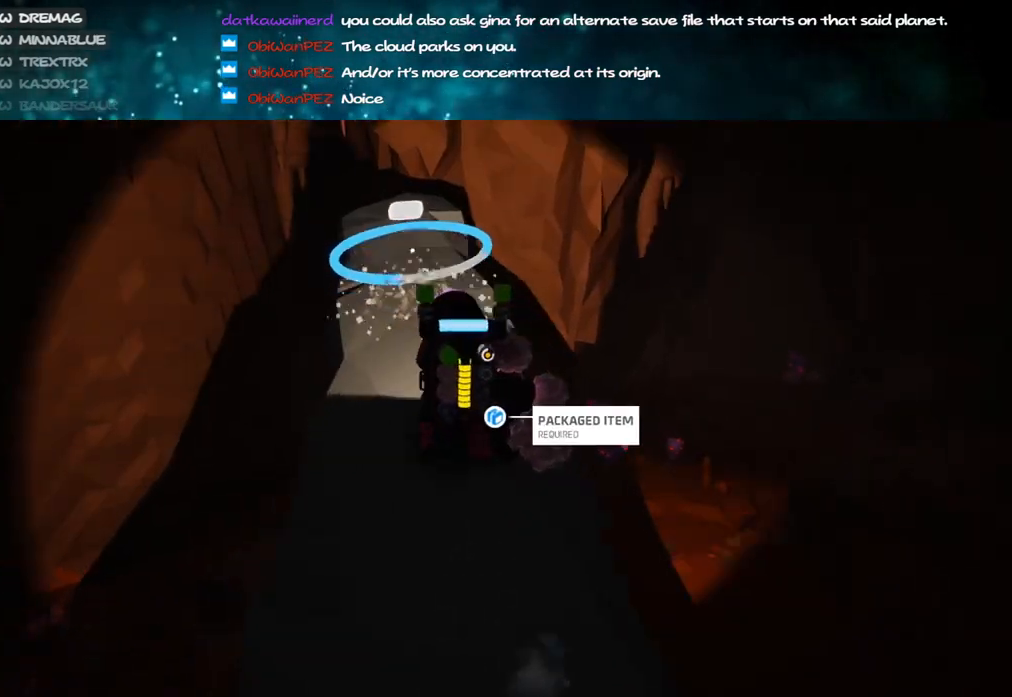
{"keys": ["c", "w"], "mouse": ["left"], "events": [[67, "a", "up"], [333, "a", "down"], [417, "a", "up"]]}
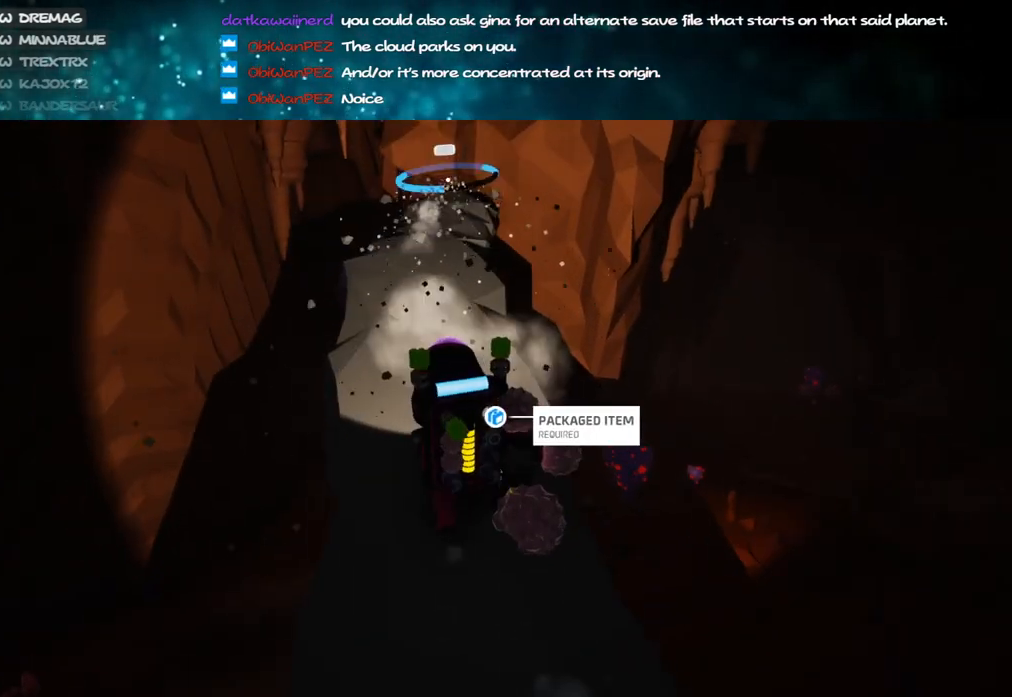
{"keys": ["c", "w"], "mouse": ["left"], "events": []}
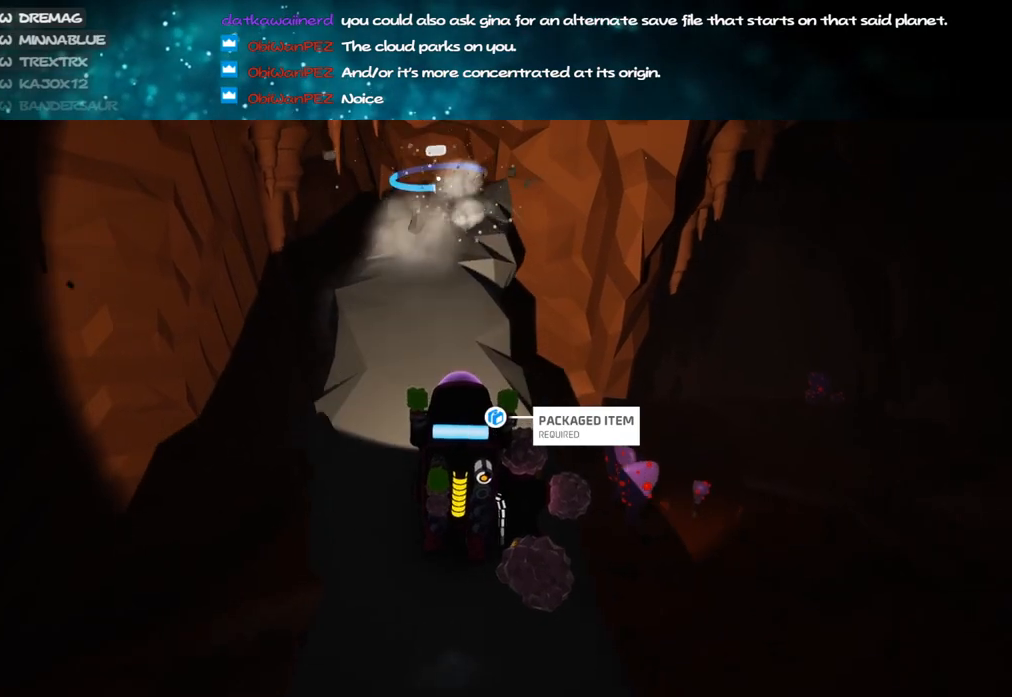
{"keys": ["w"], "mouse": [], "events": [[100, "mouse_left", "up"], [133, "mouse_right", "down"], [150, "c", "up"], [183, "shift", "down"], [217, "a", "down"], [333, "mouse_right", "up"], [367, "a", "up"], [417, "shift", "up"], [433, "d", "down"], [500, "d", "up"]]}
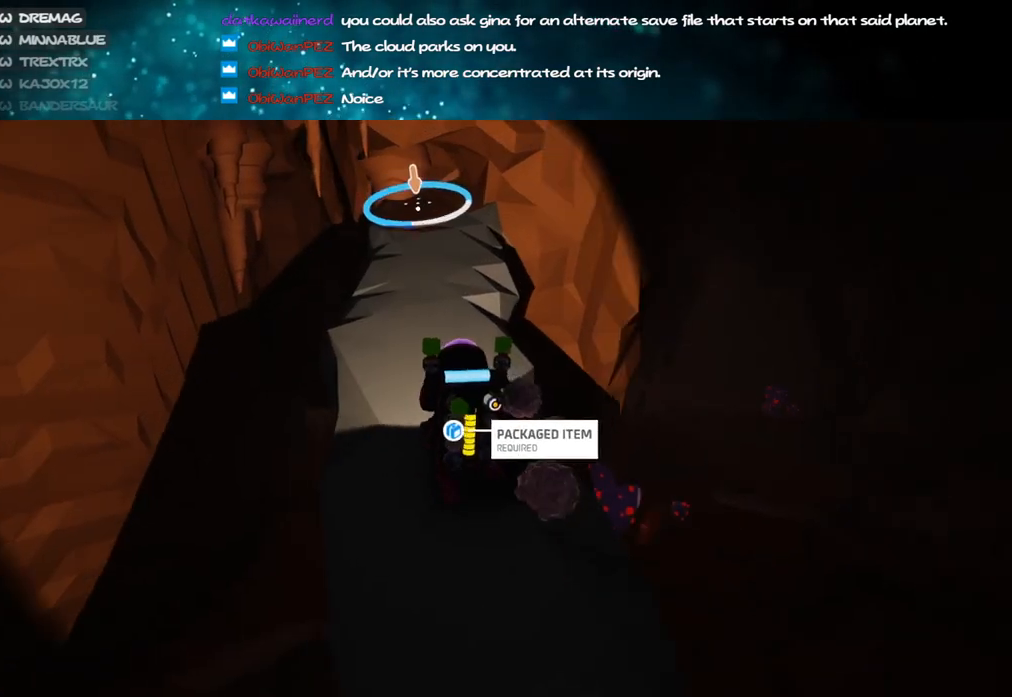
{"keys": ["a", "c", "w"], "mouse": ["left"], "events": [[267, "c", "down"], [300, "mouse_left", "down"], [417, "a", "down"]]}
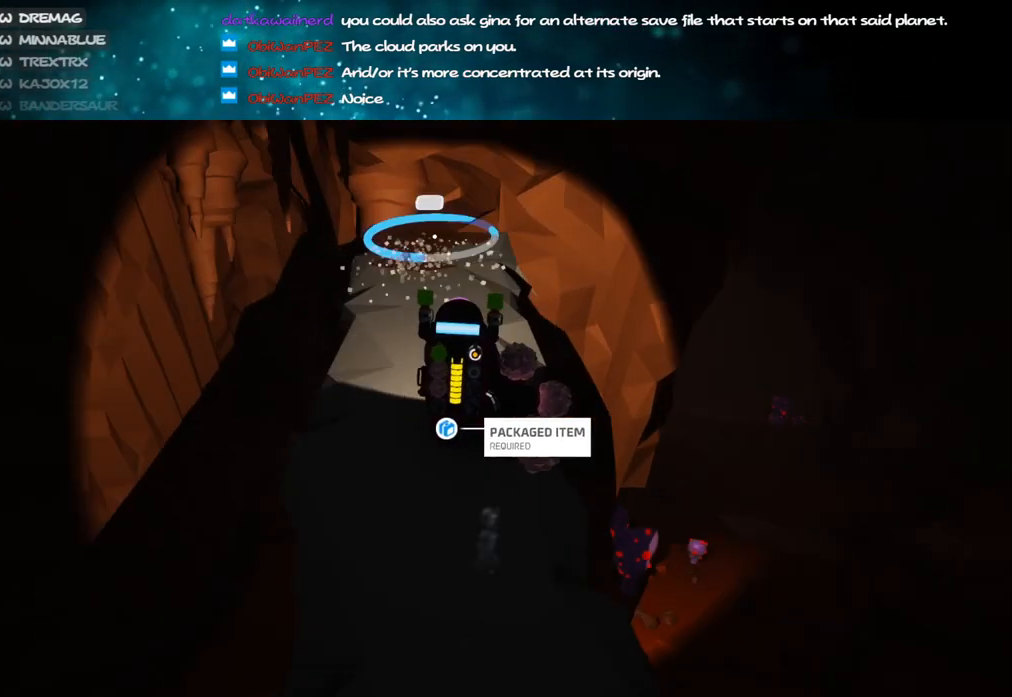
{"keys": ["c", "w"], "mouse": ["left"], "events": [[17, "a", "up"]]}
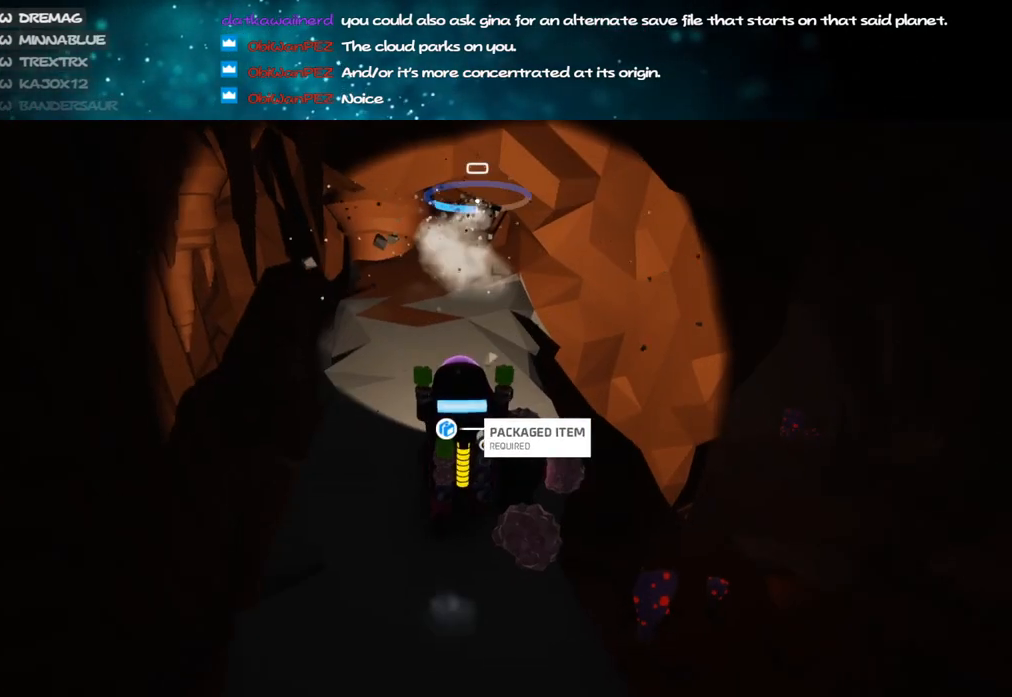
{"keys": ["c", "w"], "mouse": ["left"], "events": []}
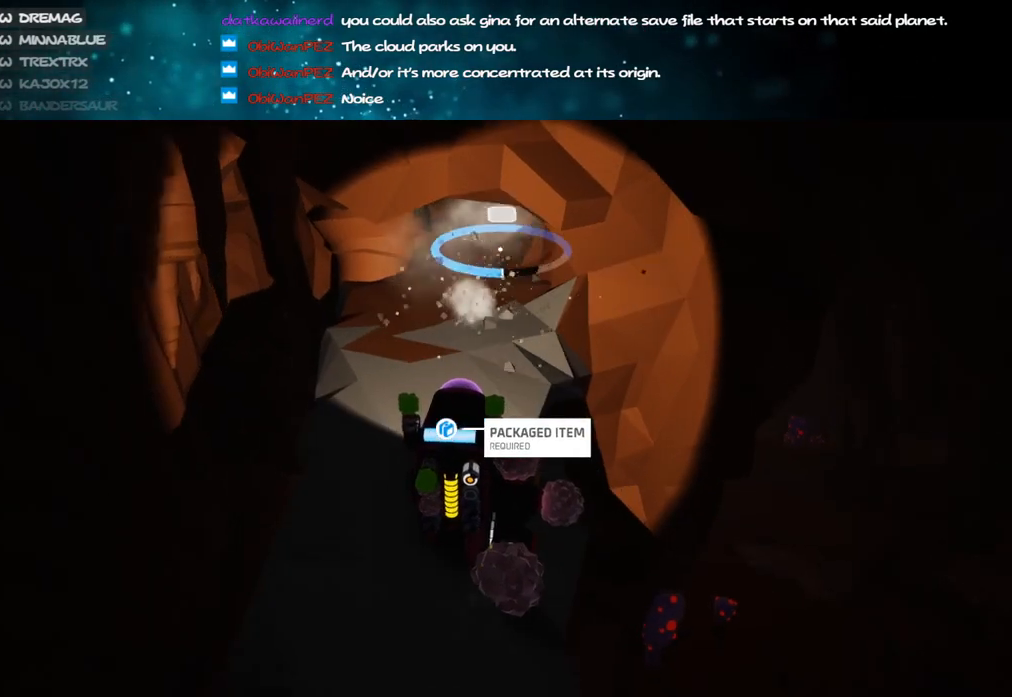
{"keys": ["shift", "w"], "mouse": ["right"], "events": [[433, "c", "up"], [433, "mouse_left", "up"], [450, "shift", "down"], [483, "mouse_right", "down"]]}
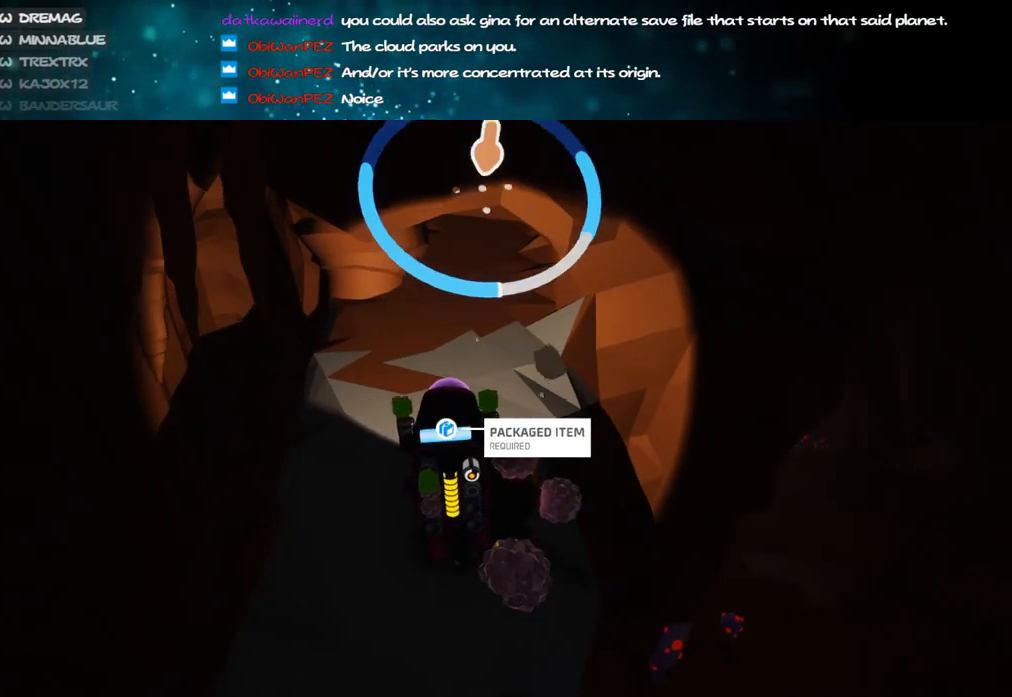
{"keys": ["d", "w"], "mouse": [], "events": [[50, "a", "down"], [117, "d", "down"], [167, "a", "up"], [167, "shift", "up"], [183, "mouse_right", "up"], [233, "d", "up"], [417, "d", "down"]]}
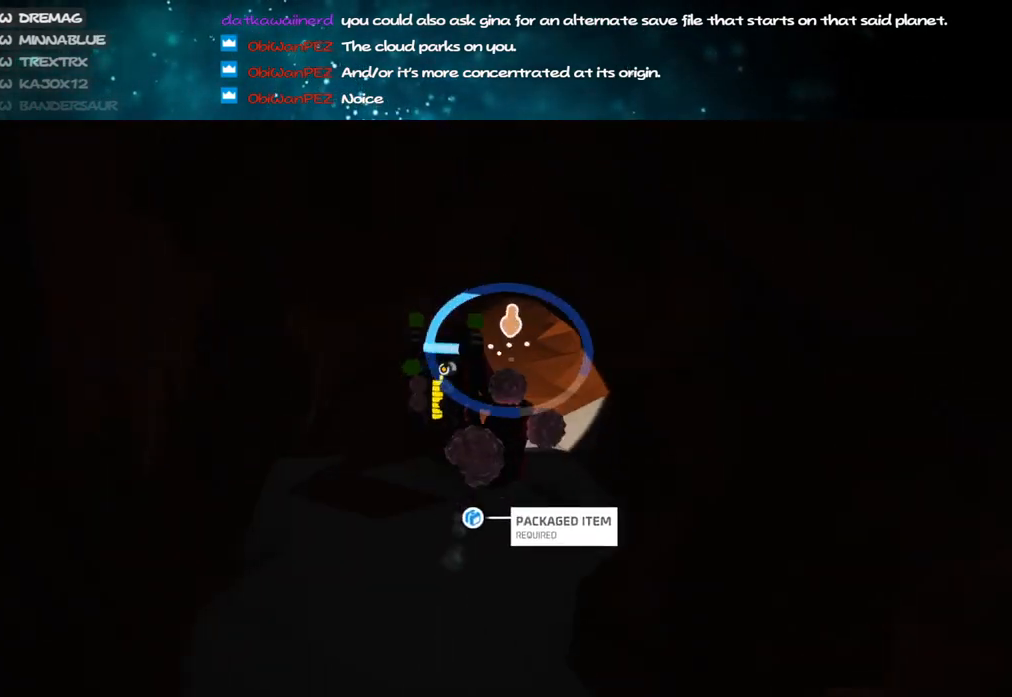
{"keys": ["c", "w"], "mouse": ["left"], "events": [[50, "d", "up"], [167, "c", "down"], [183, "mouse_left", "down"], [333, "a", "down"], [383, "a", "up"]]}
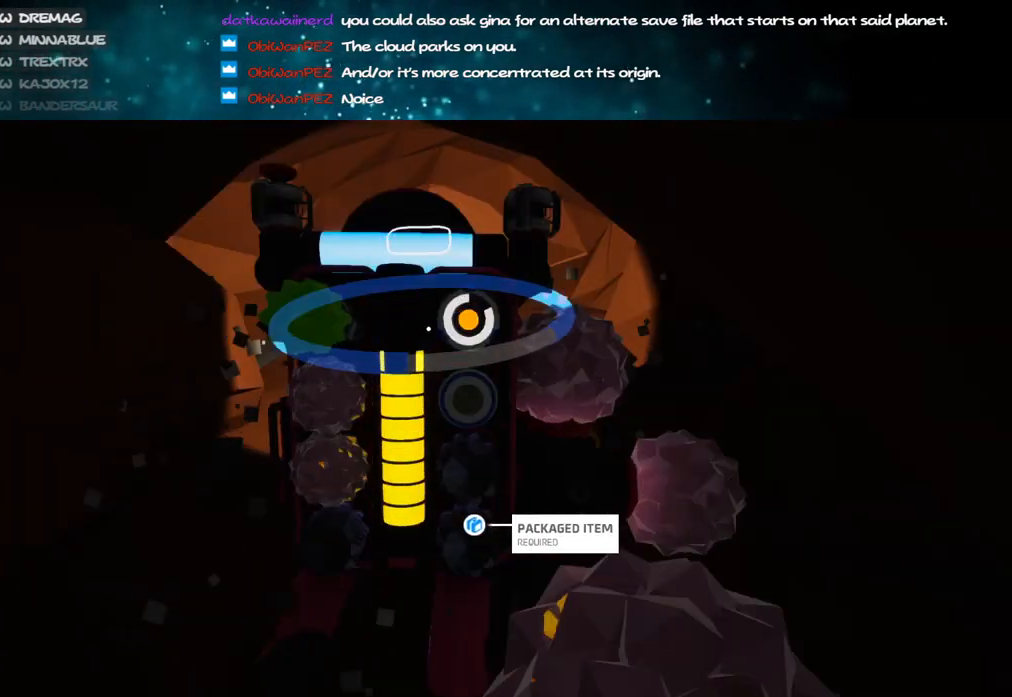
{"keys": ["c", "w"], "mouse": ["left"], "events": []}
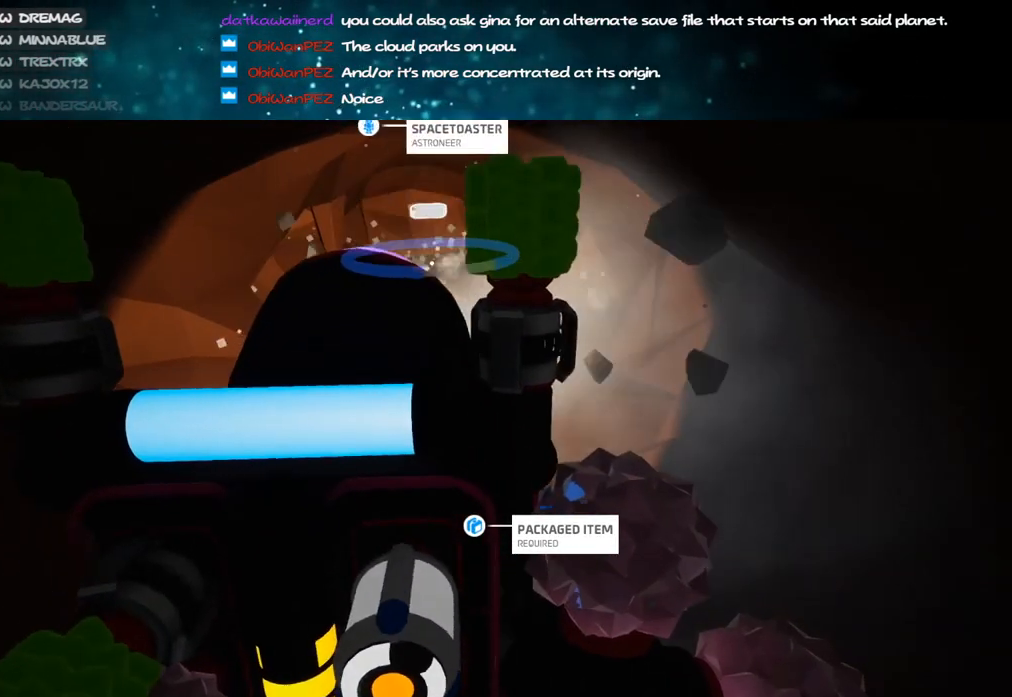
{"keys": ["c", "w"], "mouse": ["left"], "events": []}
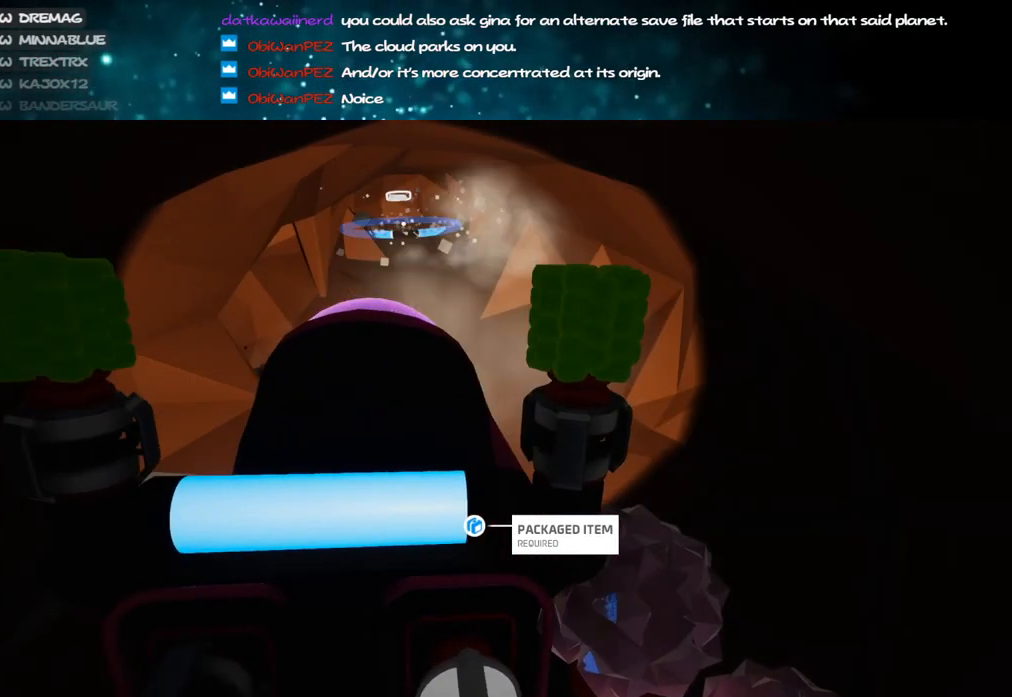
{"keys": ["c", "w"], "mouse": ["left"], "events": [[300, "a", "down"], [417, "a", "up"]]}
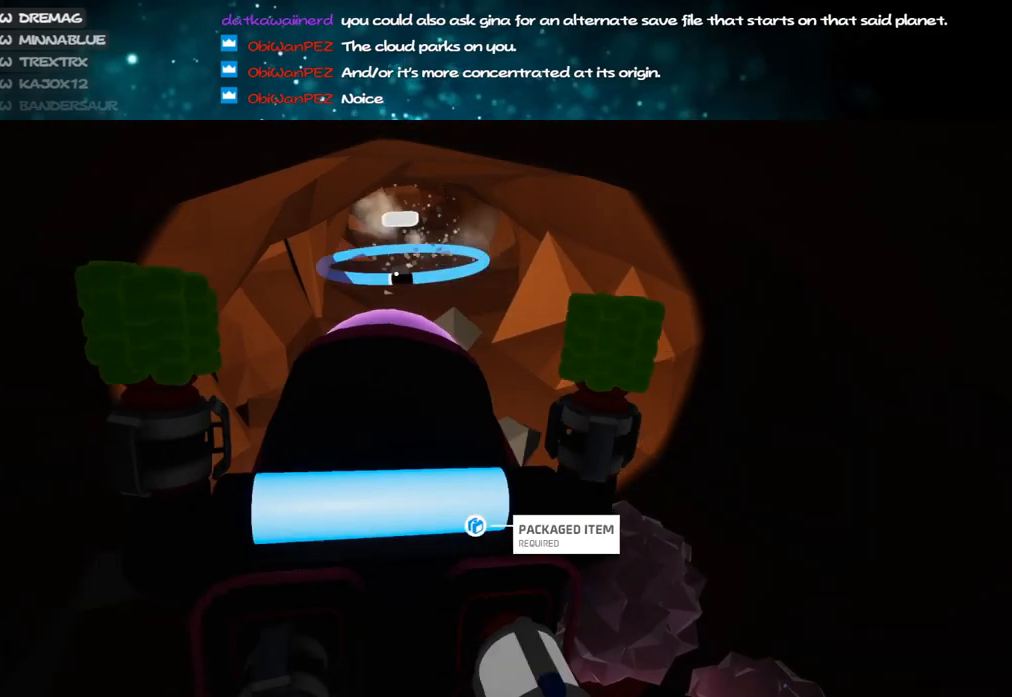
{"keys": ["c", "w"], "mouse": ["left"], "events": []}
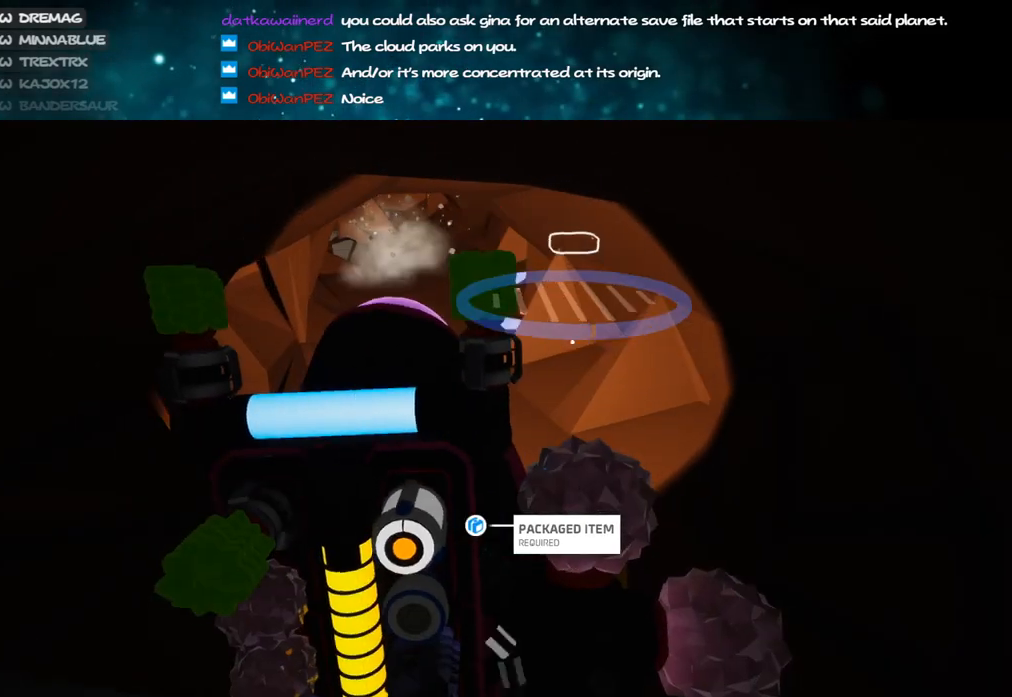
{"keys": ["c", "w"], "mouse": ["left"], "events": []}
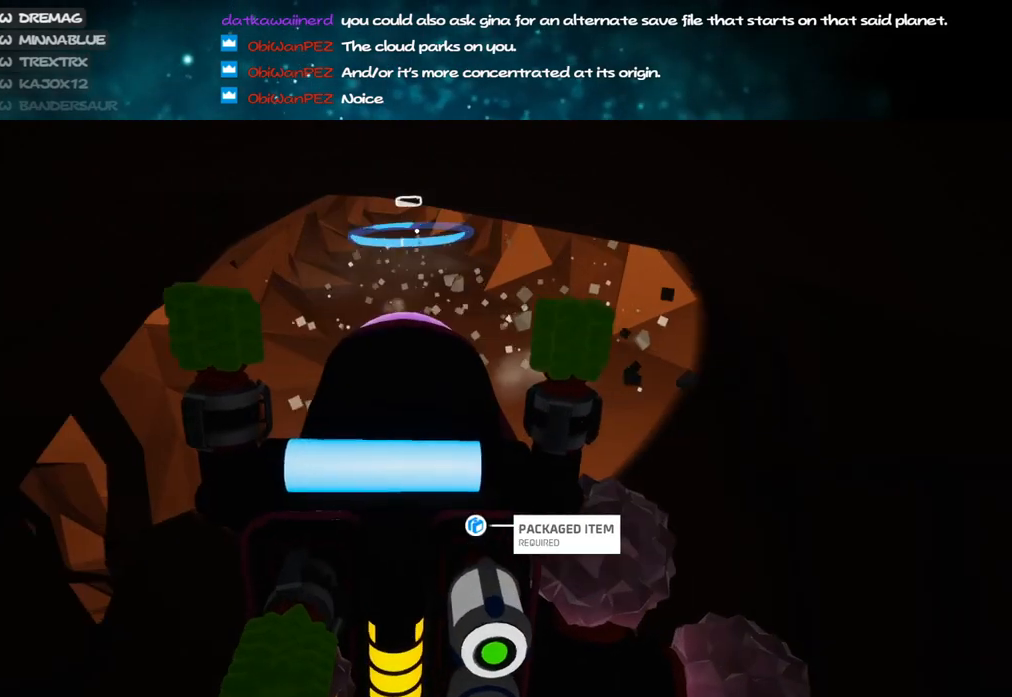
{"keys": ["c", "w"], "mouse": ["left"], "events": []}
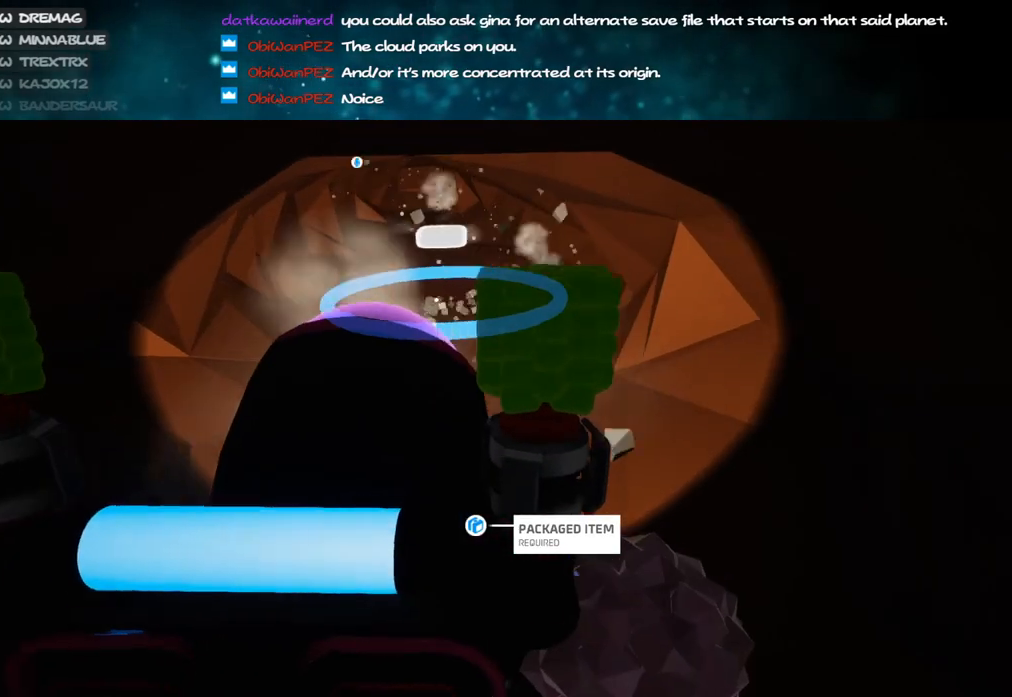
{"keys": ["c", "w"], "mouse": ["left"], "events": []}
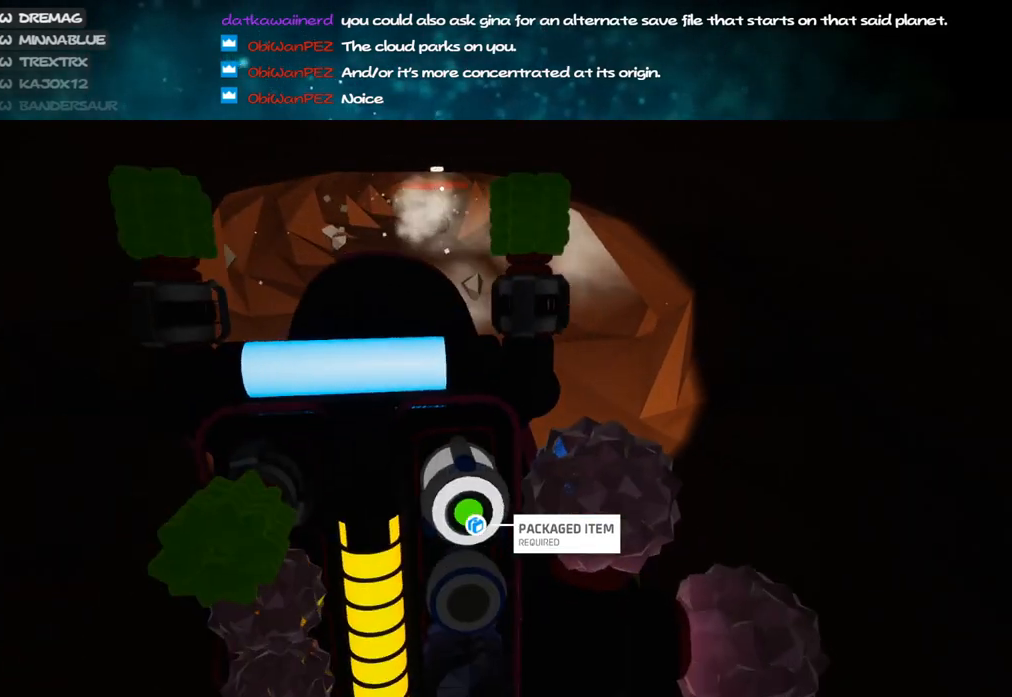
{"keys": ["c", "w"], "mouse": ["left"], "events": []}
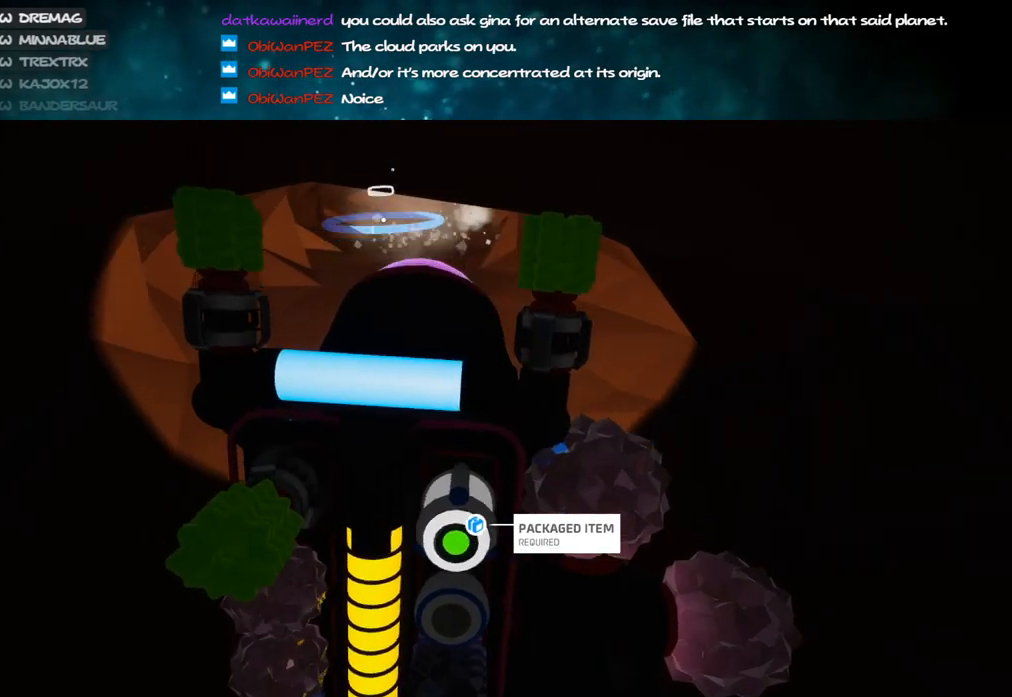
{"keys": ["c", "w"], "mouse": ["left"], "events": [[67, "a", "down"], [167, "a", "up"]]}
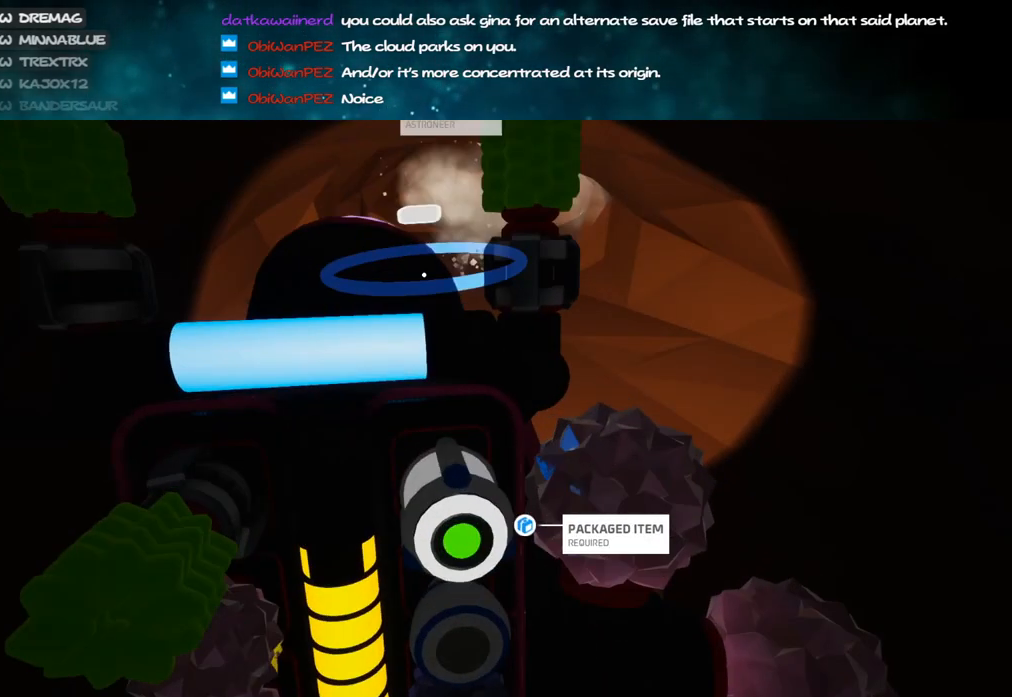
{"keys": ["a", "shift", "w"], "mouse": [], "events": [[350, "mouse_left", "up"], [383, "c", "up"], [383, "shift", "down"], [450, "a", "down"]]}
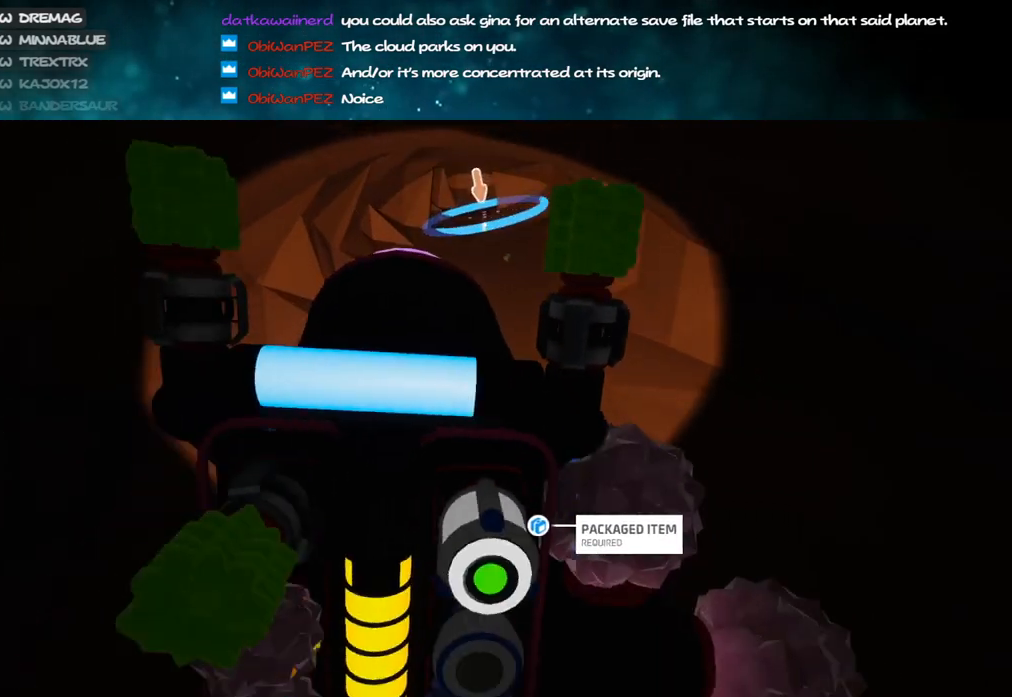
{"keys": ["c", "w"], "mouse": ["left"], "events": [[33, "d", "down"], [33, "mouse_right", "down"], [50, "a", "up"], [67, "shift", "up"], [150, "d", "up"], [183, "mouse_right", "up"], [300, "a", "down"], [333, "a", "up"], [400, "c", "down"], [500, "mouse_left", "down"]]}
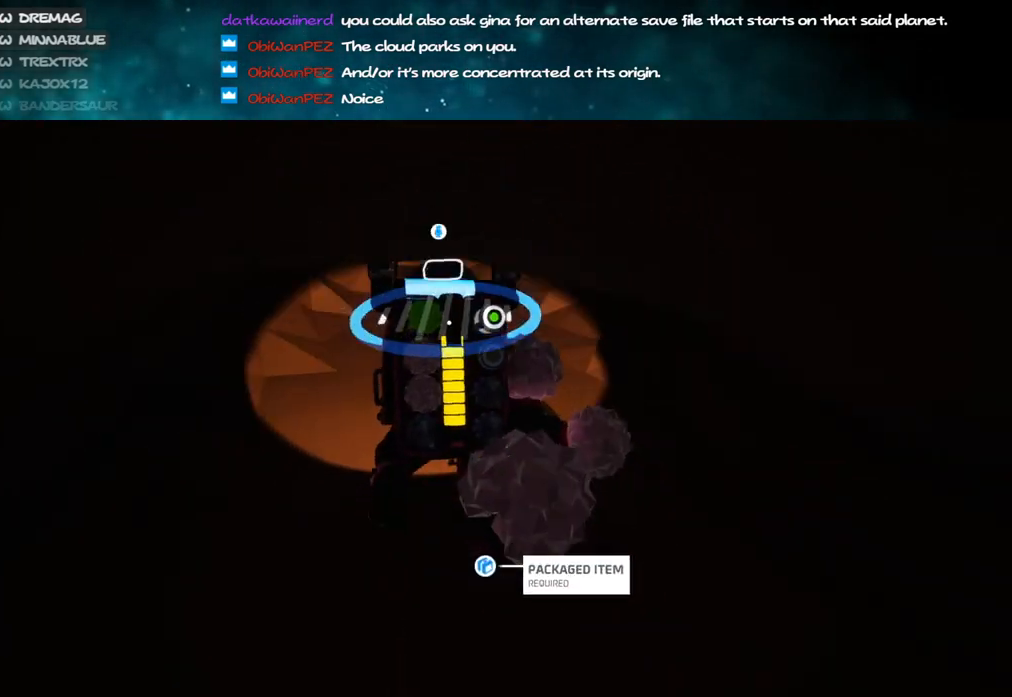
{"keys": ["c", "w"], "mouse": ["left"], "events": []}
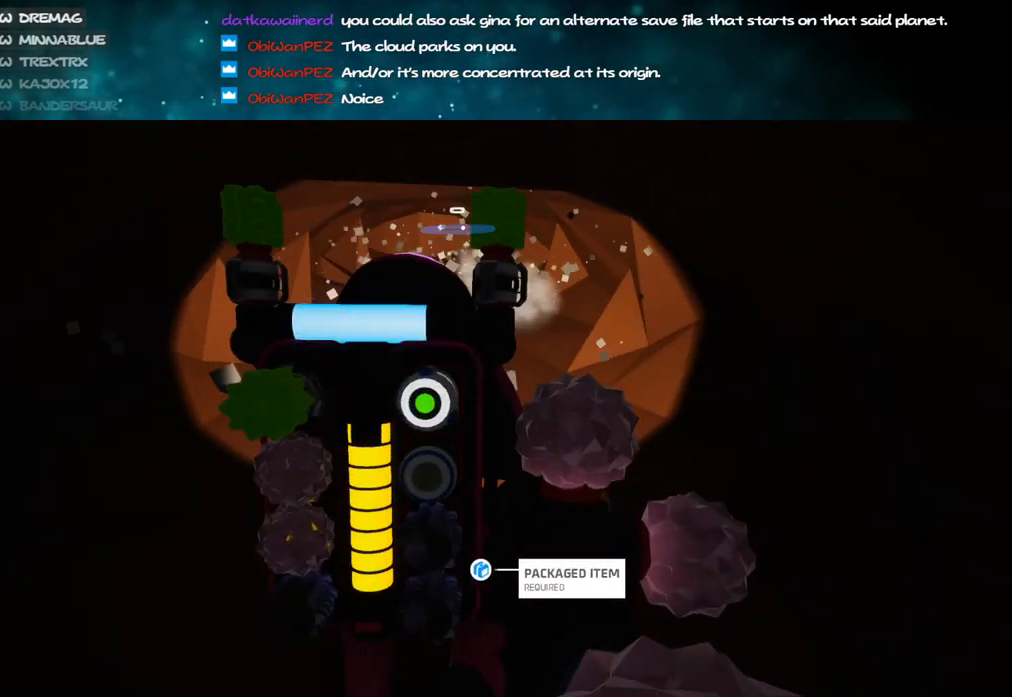
{"keys": ["c", "w"], "mouse": ["left"], "events": []}
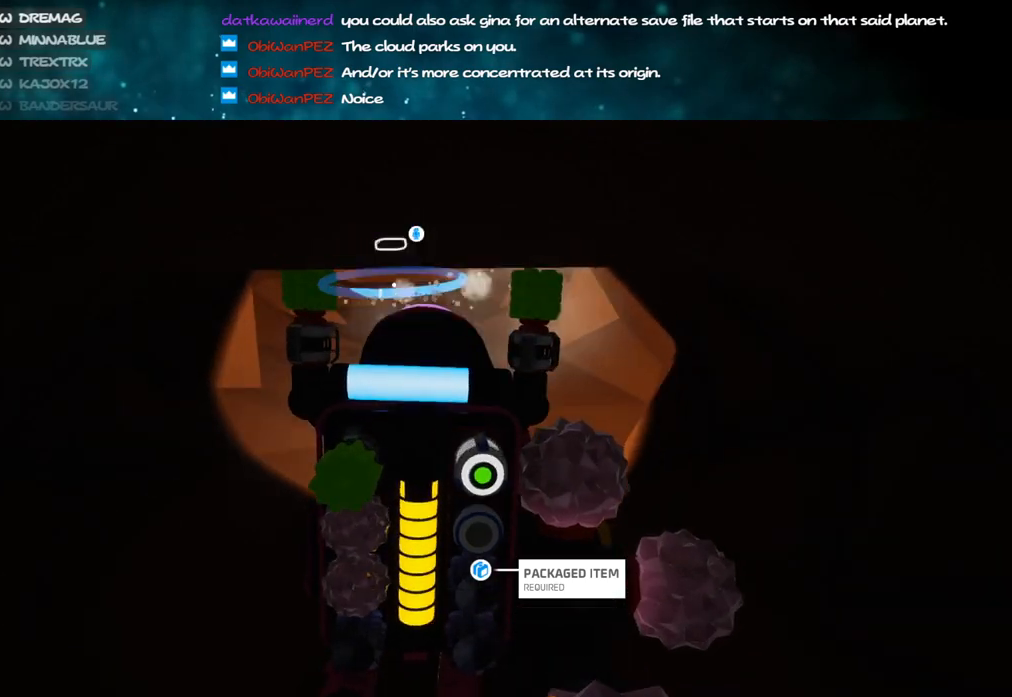
{"keys": ["c", "w"], "mouse": ["left"], "events": []}
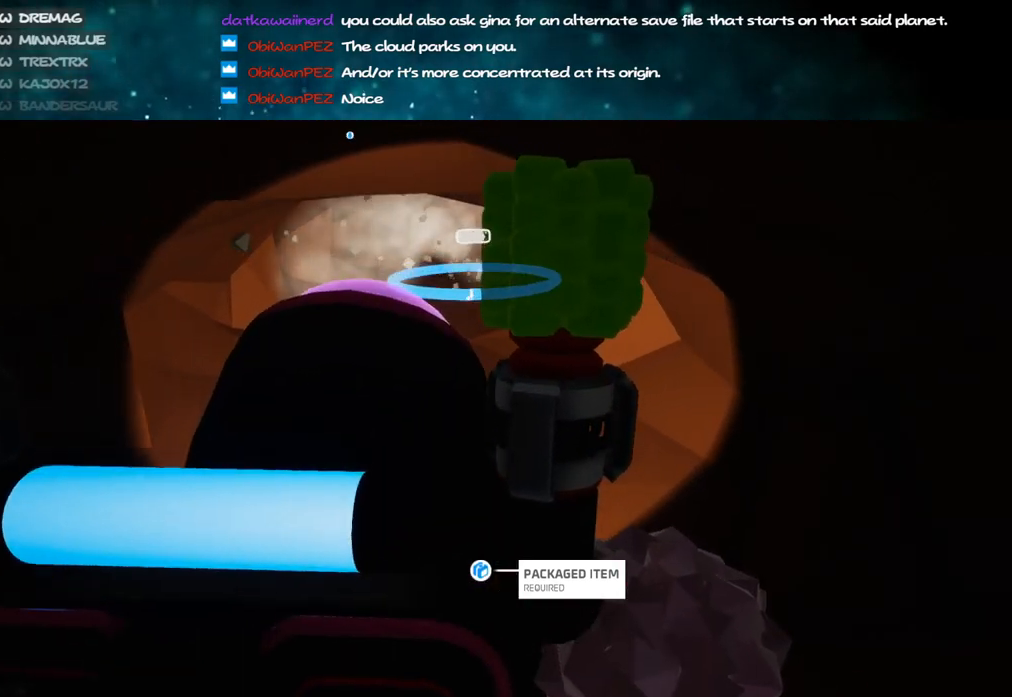
{"keys": ["c", "w"], "mouse": ["left"], "events": []}